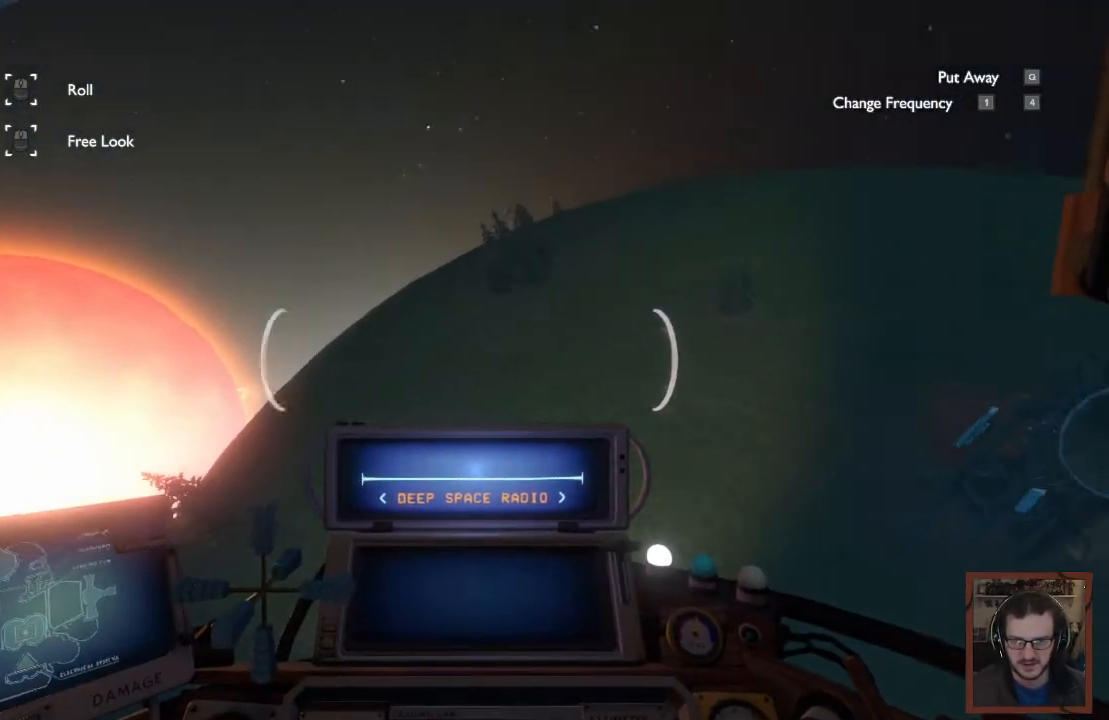
Gameplay with keyboard and mouse; each line is a JSON object with the keys and mouse buttons held at the frame after it. "events" lists presses ("down") and releases ("up") of "1", "2", "3", "4", "a", "alt", "c", "caps_lock", "ctrl", "d", "e", "f", "q", "r", "s", "shift", "space", "super", "tab", "tilde", "v", "w", "x", "z", "mouse_left", "mouse_wheel" and "mouse_right" between this image and that frame as [ms after this image, input, new state], when the widget could be followed in between. "mouse_left", "mouse_wheel", "mouse_right" = the "left", "wheel", "right" buttons of the "mouse" list. No other keys are recorded. "wheel" means that the mouse wheel is clicked or scrolled. Mouse movement is not recorded.
{"keys": ["d"], "mouse": [], "events": [[317, "d", "down"]]}
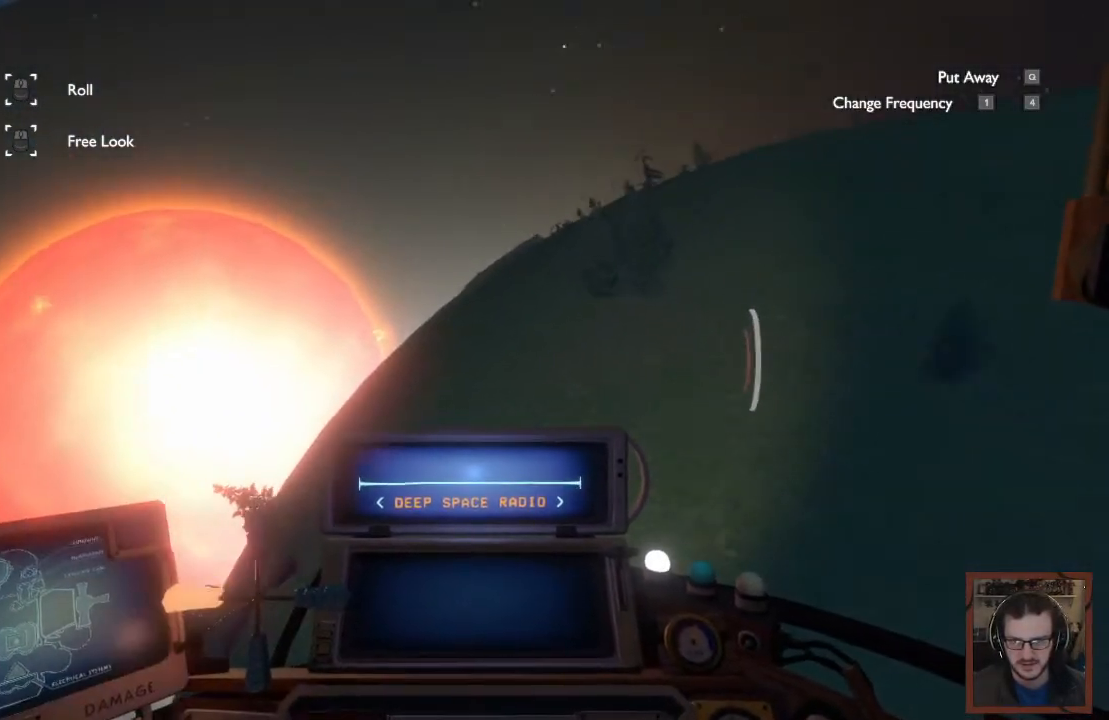
{"keys": ["s", "shift"], "mouse": [], "events": [[150, "d", "up"], [184, "s", "down"], [284, "shift", "down"]]}
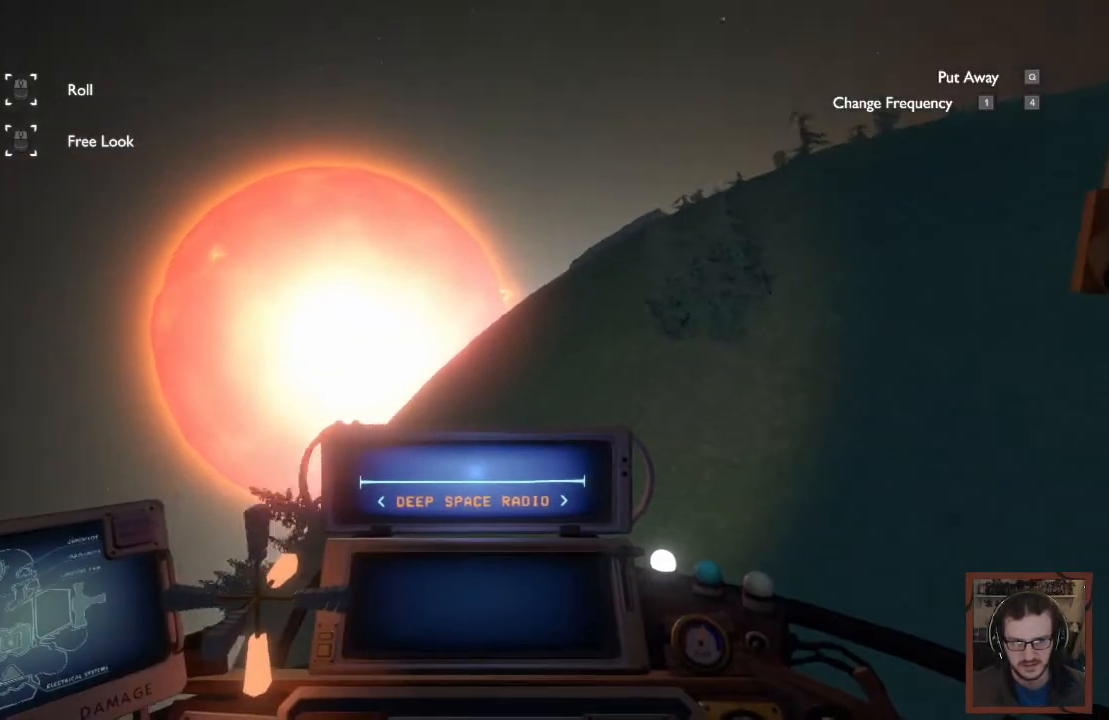
{"keys": ["a", "s", "shift"], "mouse": [], "events": [[200, "a", "down"]]}
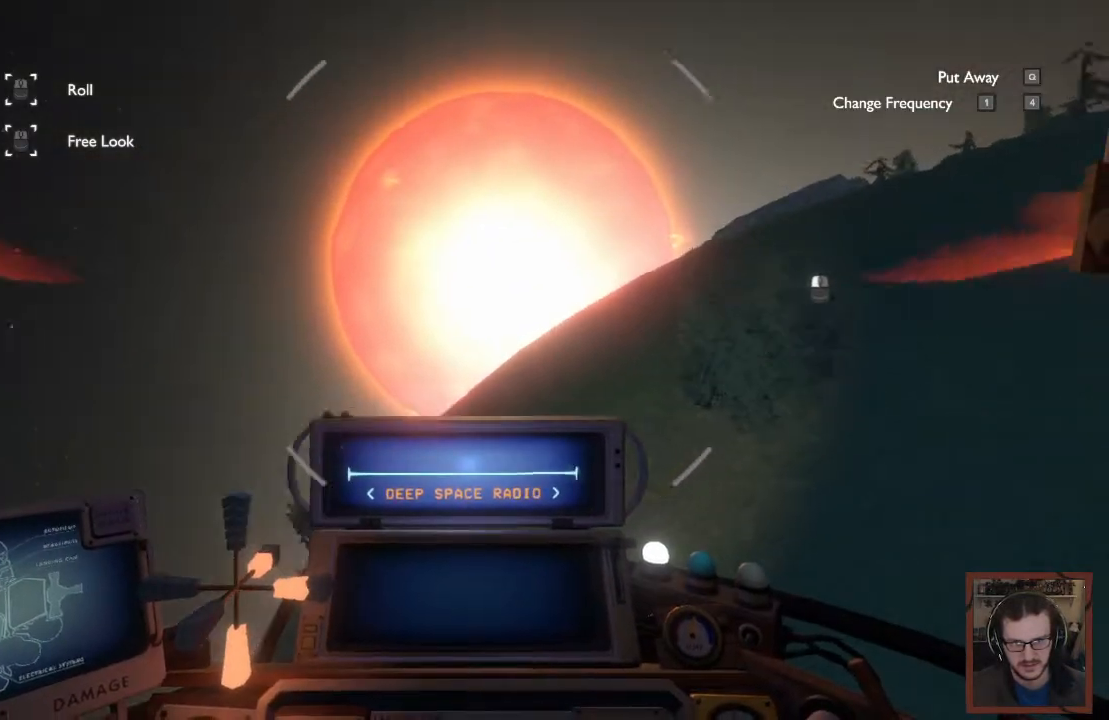
{"keys": ["a", "s", "shift"], "mouse": [], "events": []}
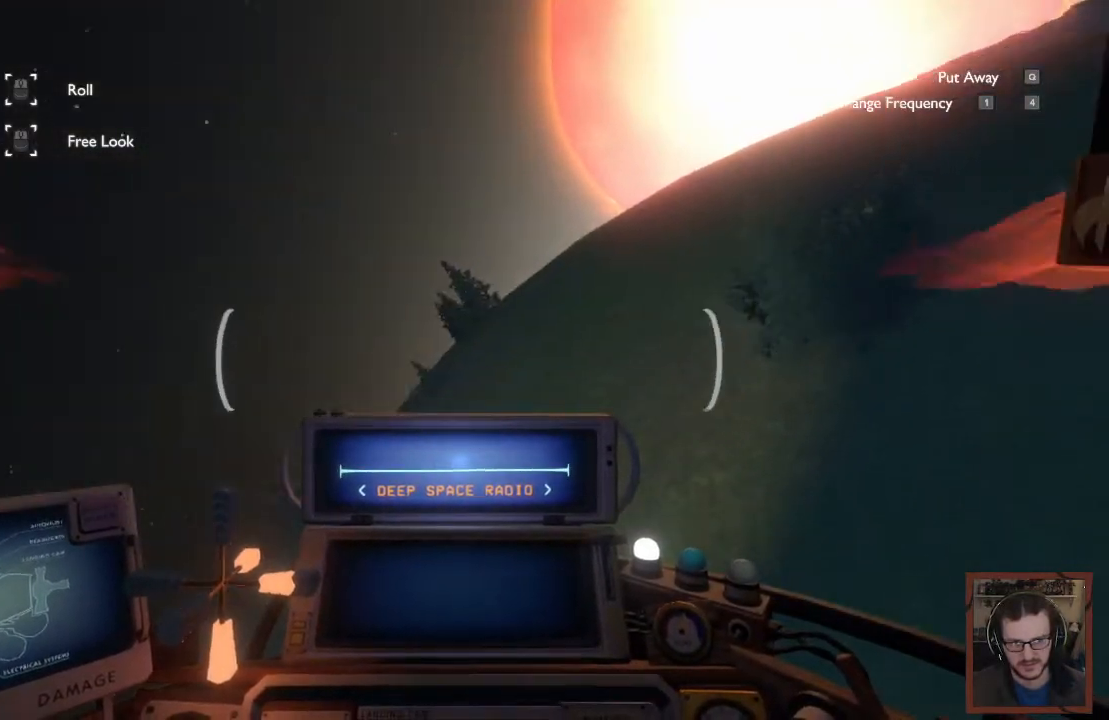
{"keys": ["a", "shift"], "mouse": [], "events": [[134, "s", "up"]]}
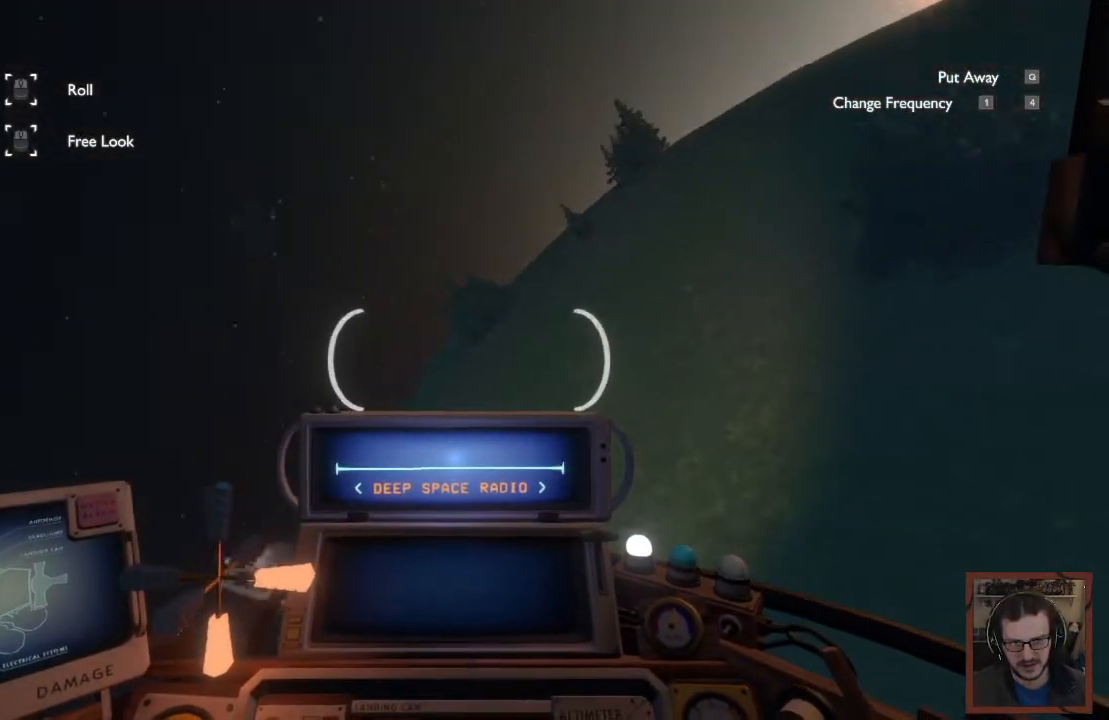
{"keys": ["a"], "mouse": [], "events": [[50, "w", "down"], [234, "w", "up"], [284, "shift", "up"]]}
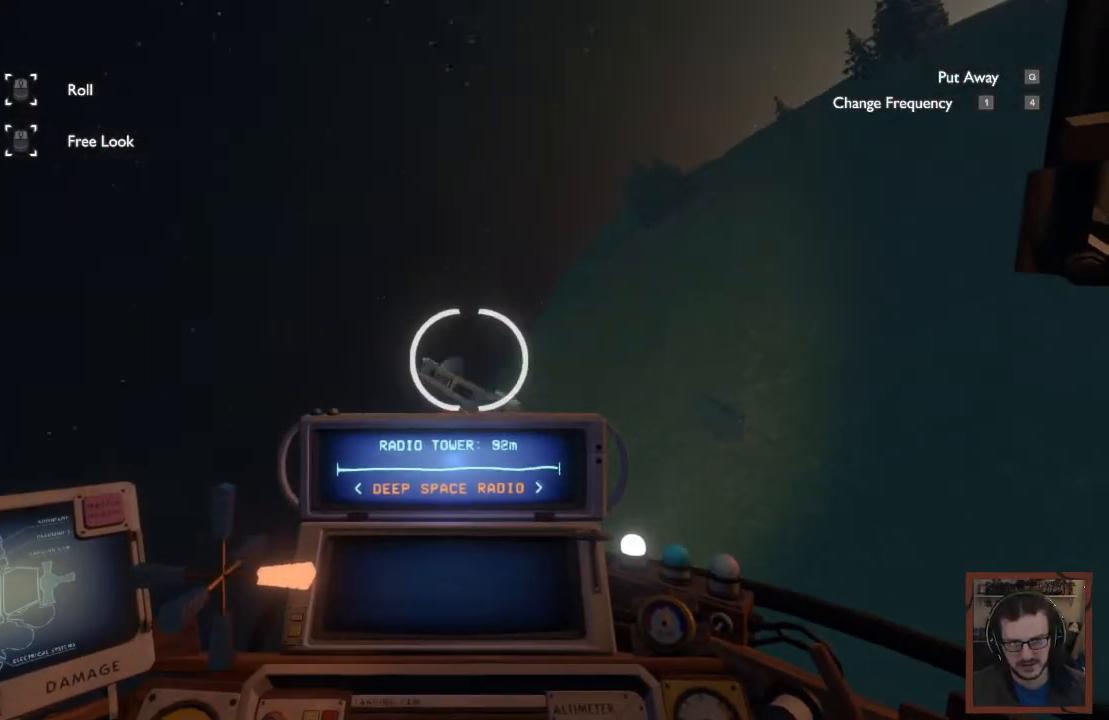
{"keys": ["a"], "mouse": [], "events": []}
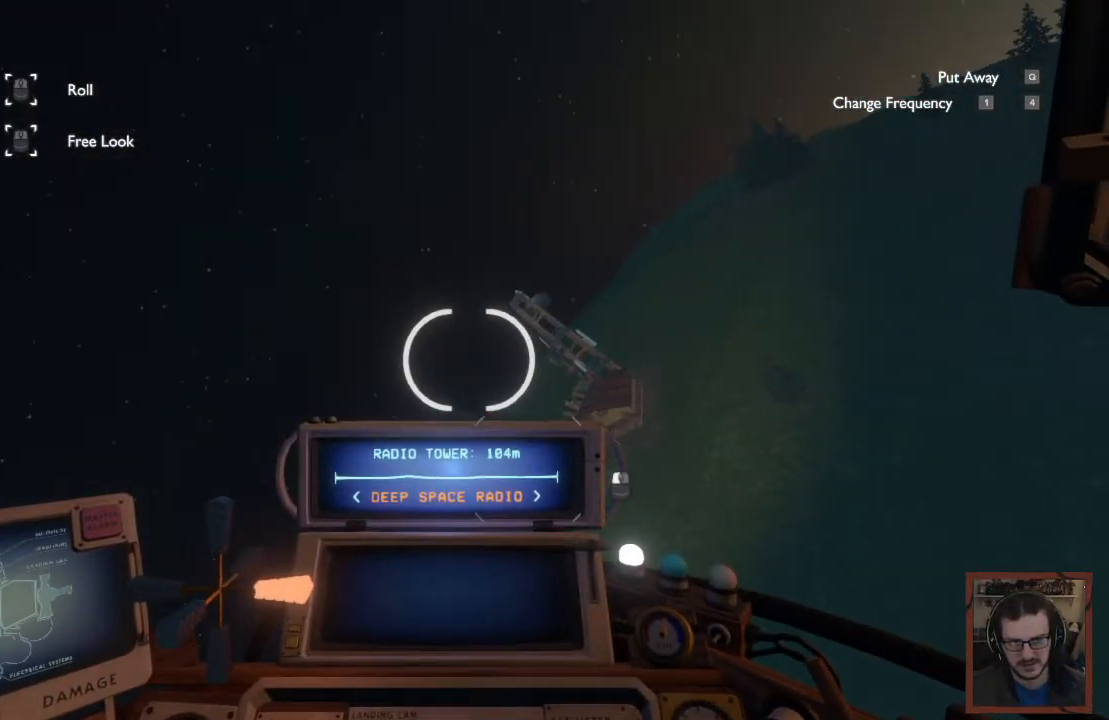
{"keys": ["a"], "mouse": [], "events": []}